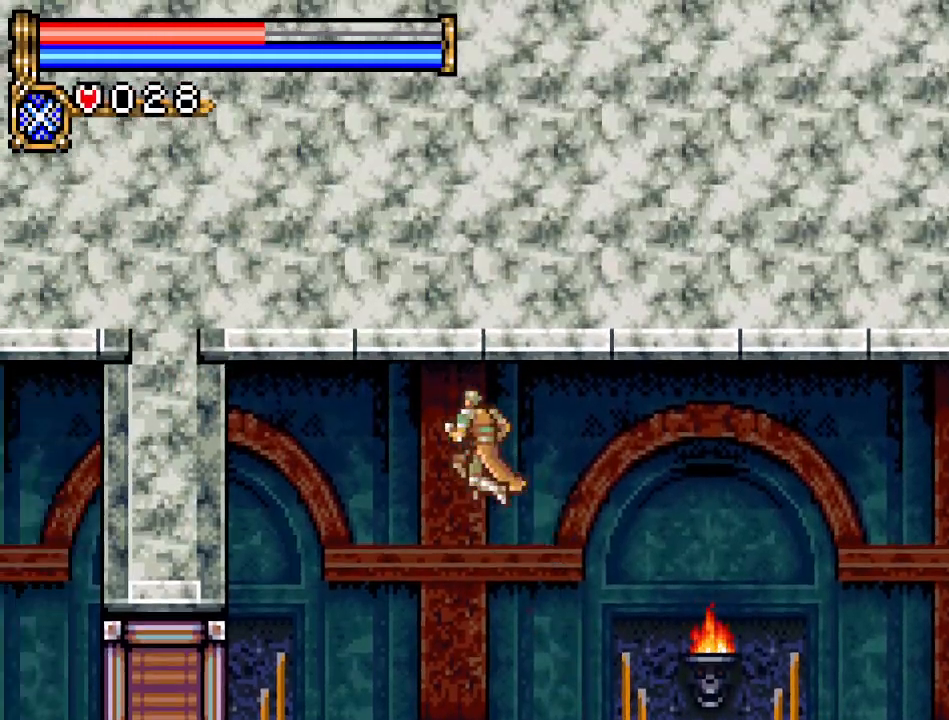
Gameplay with a controller (Nintendo layout); each line is a JSON object with the inputs held at the frame after it. "events" lists button and stick changes between this image and that frame as [ms after this image, input, new state], when the widget could be followed in between. Not read: L3 R3.
{"buttons": ["DPAD_LEFT"], "events": [[17, "A", "up"]]}
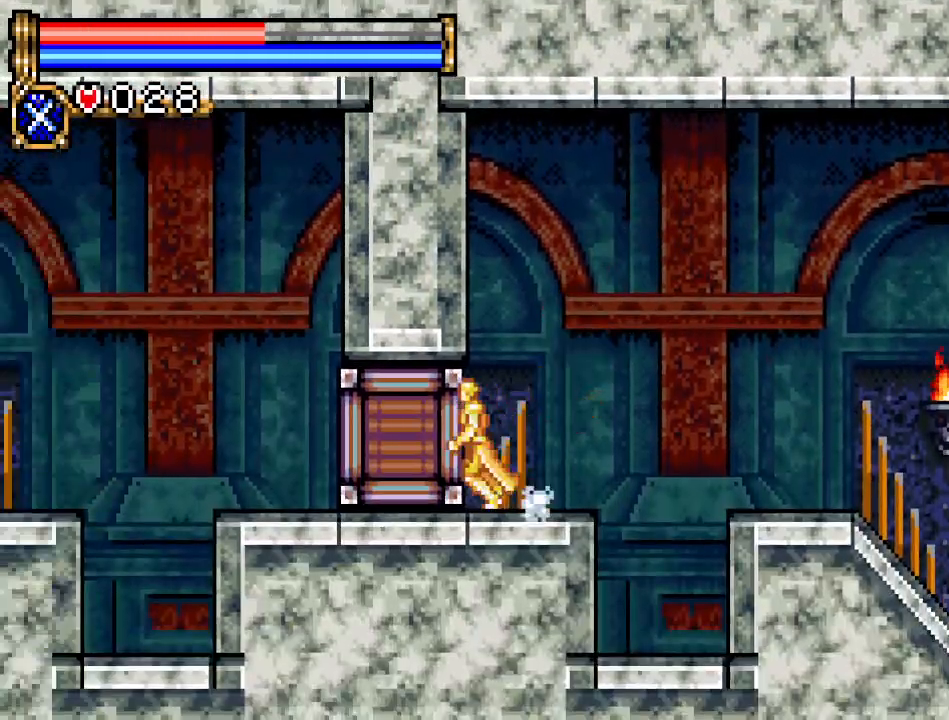
{"buttons": ["DPAD_LEFT"], "events": []}
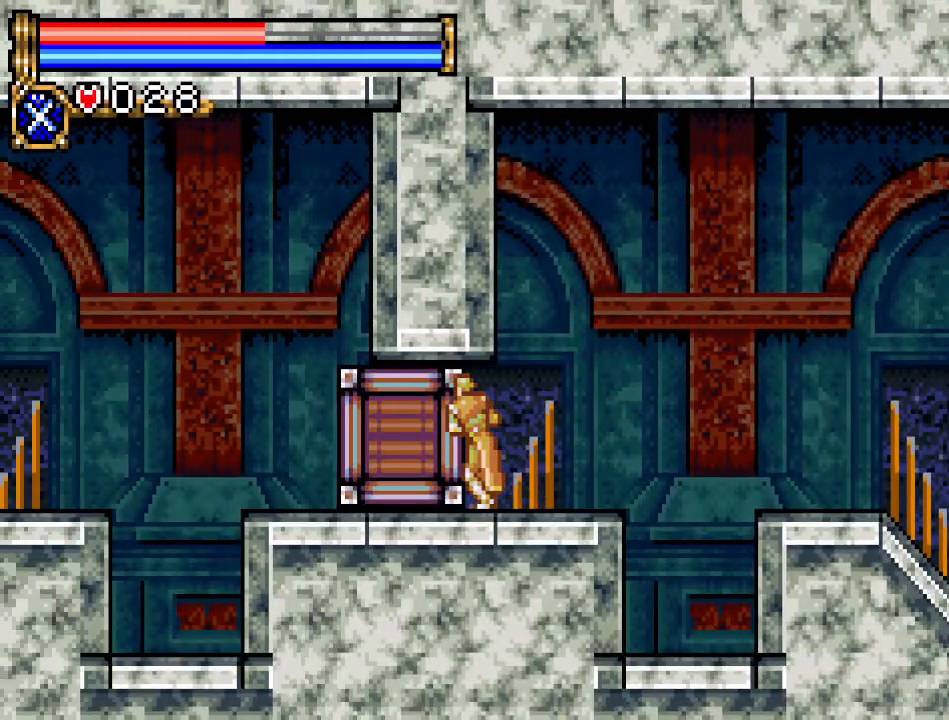
{"buttons": ["DPAD_LEFT"], "events": []}
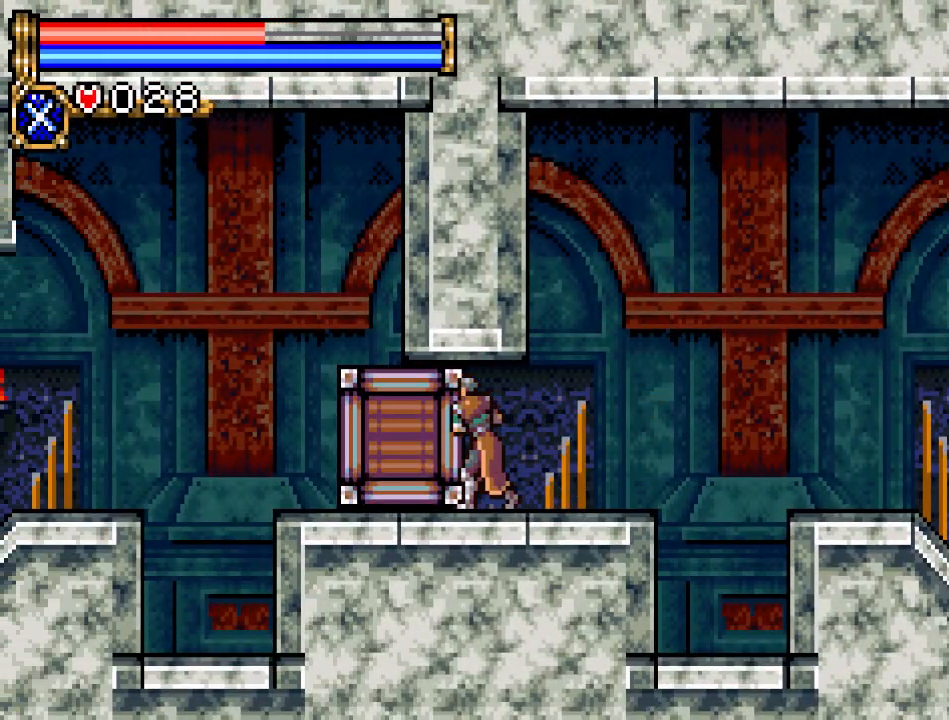
{"buttons": ["DPAD_LEFT"], "events": []}
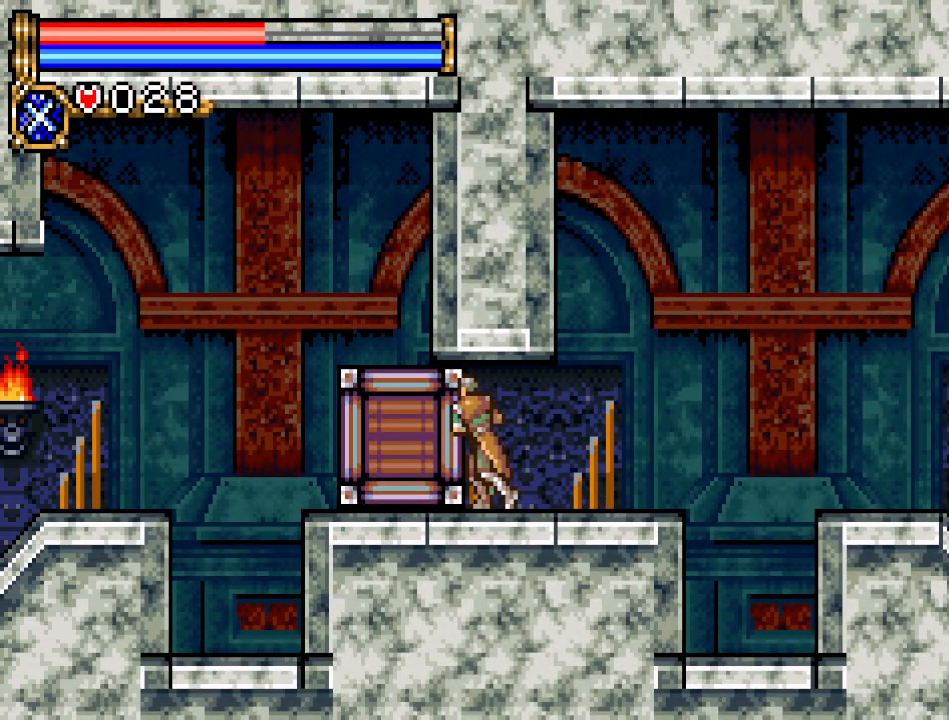
{"buttons": ["DPAD_LEFT"], "events": []}
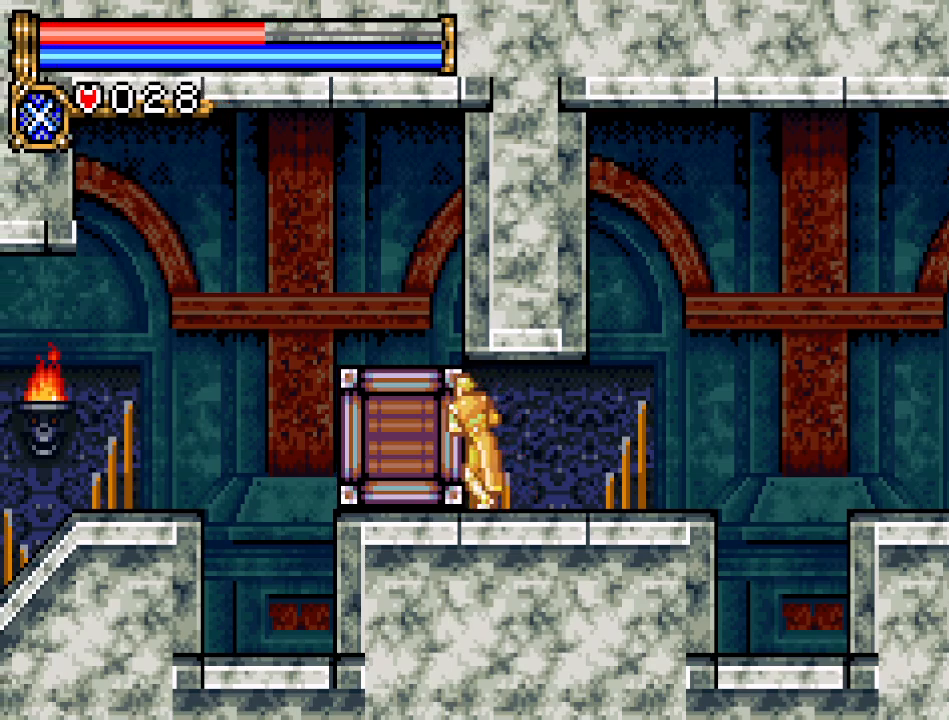
{"buttons": ["DPAD_LEFT"], "events": []}
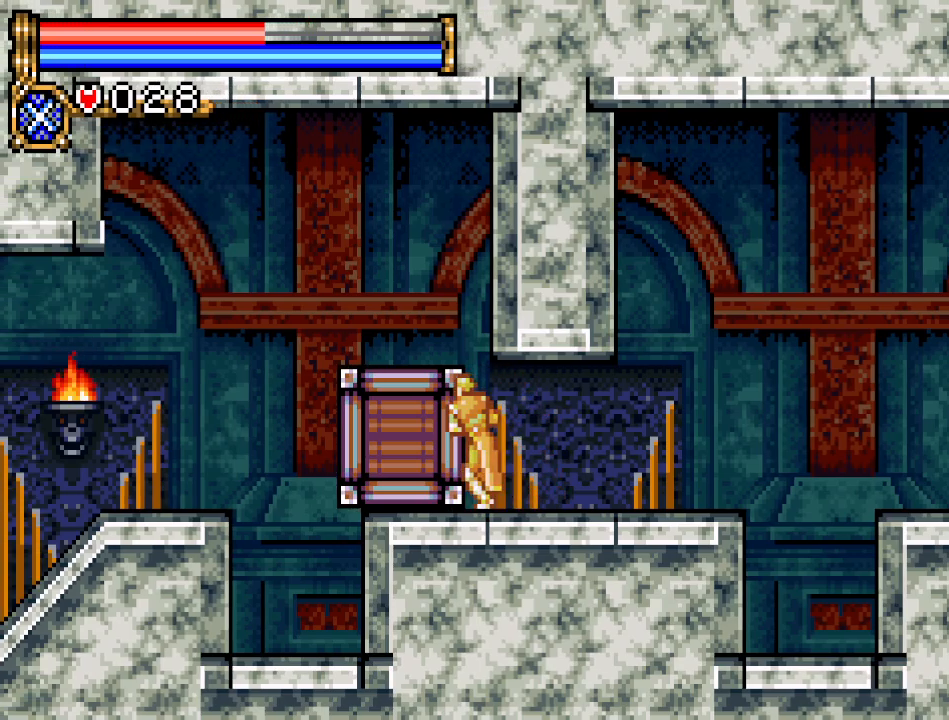
{"buttons": ["DPAD_LEFT"], "events": [[267, "A", "down"], [467, "A", "up"]]}
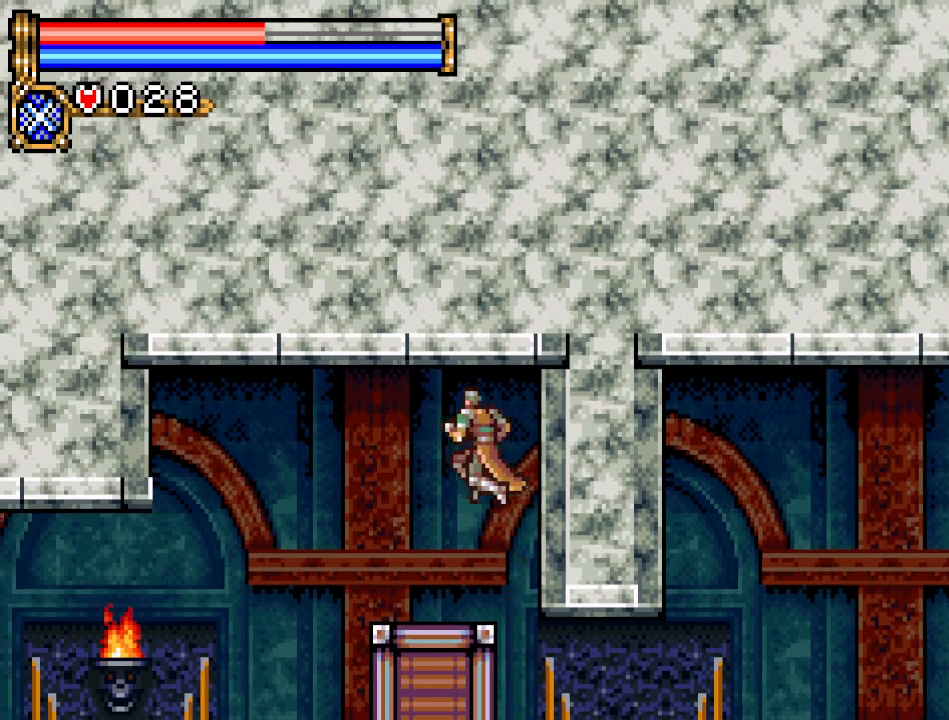
{"buttons": ["DPAD_LEFT"], "events": []}
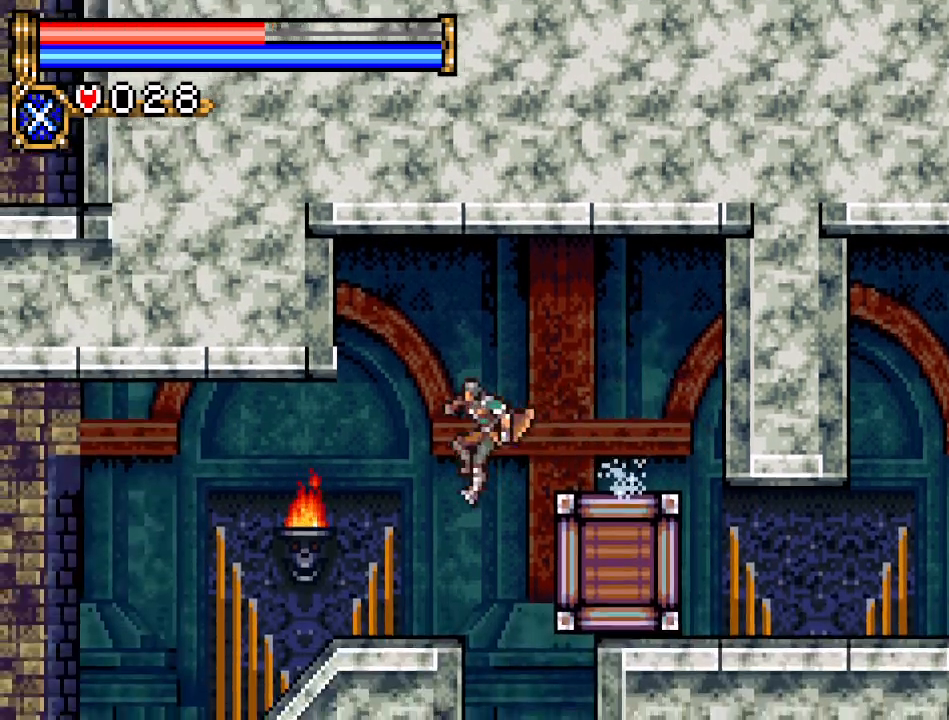
{"buttons": ["DPAD_LEFT"], "events": []}
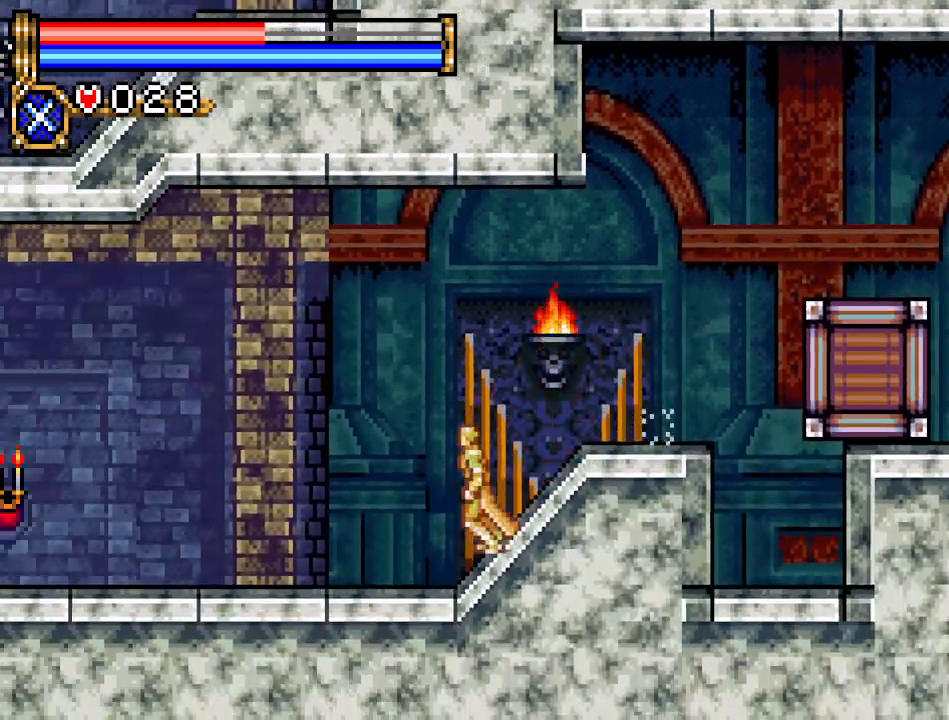
{"buttons": ["DPAD_LEFT"], "events": []}
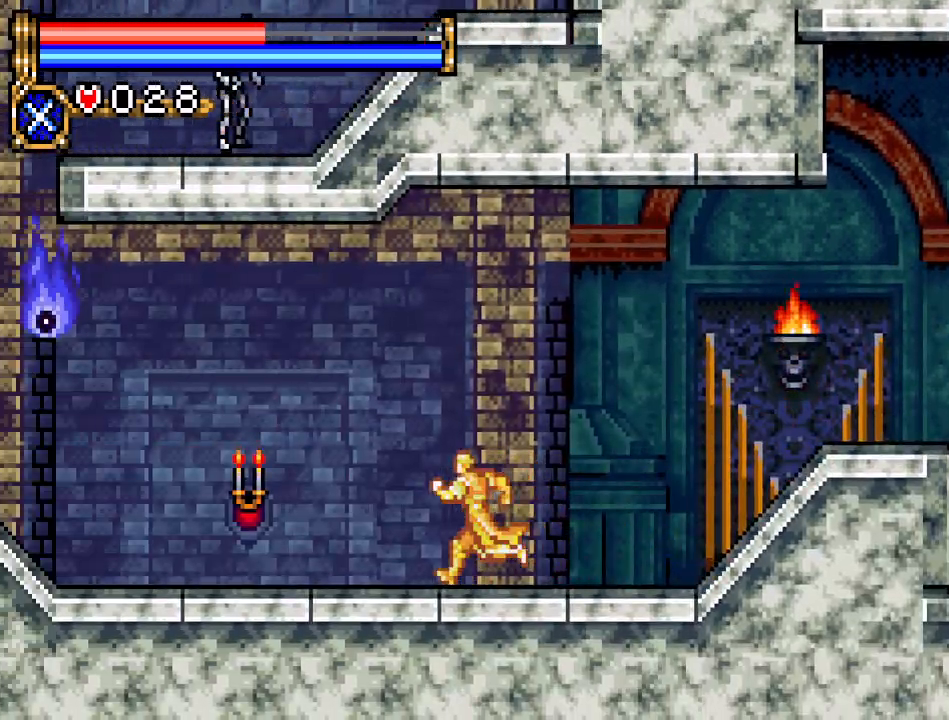
{"buttons": ["DPAD_LEFT"], "events": []}
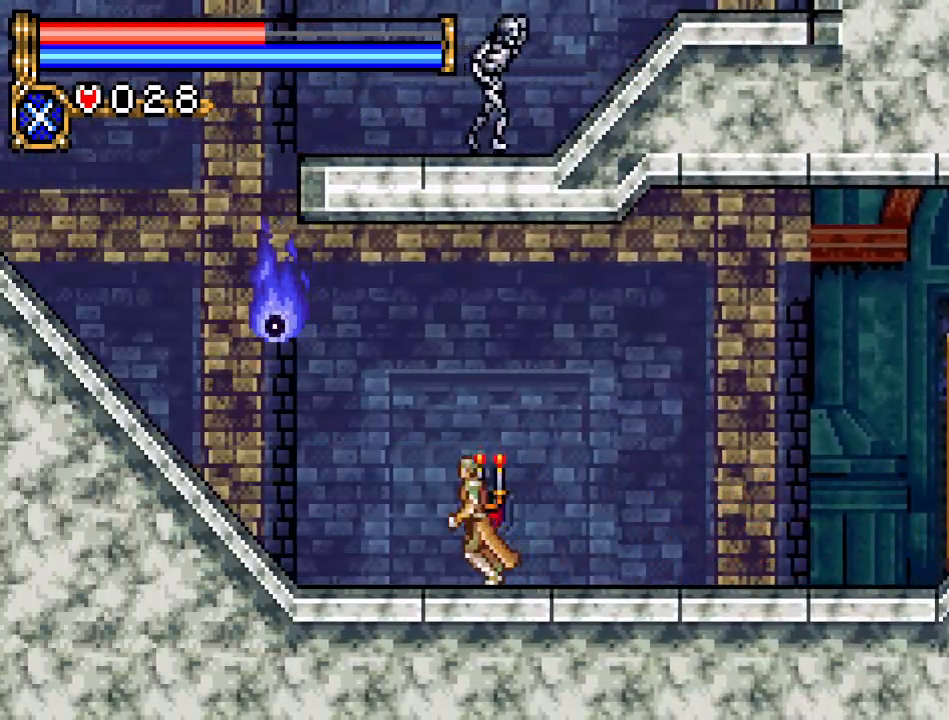
{"buttons": [], "events": [[83, "DPAD_LEFT", "up"], [217, "A", "down"], [267, "B", "down"], [333, "A", "up"], [467, "B", "up"]]}
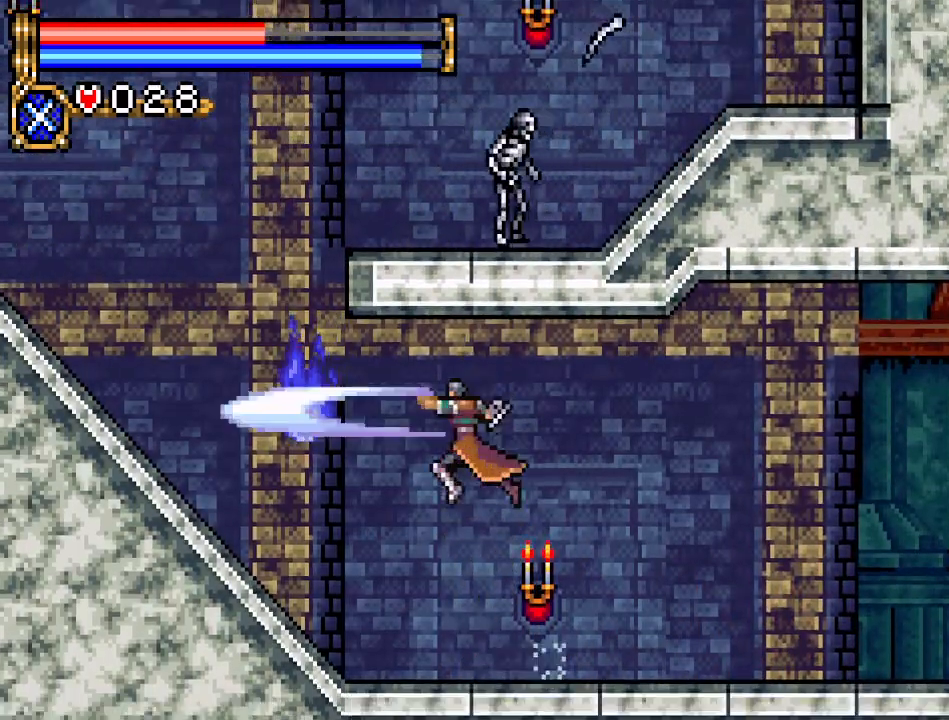
{"buttons": [], "events": []}
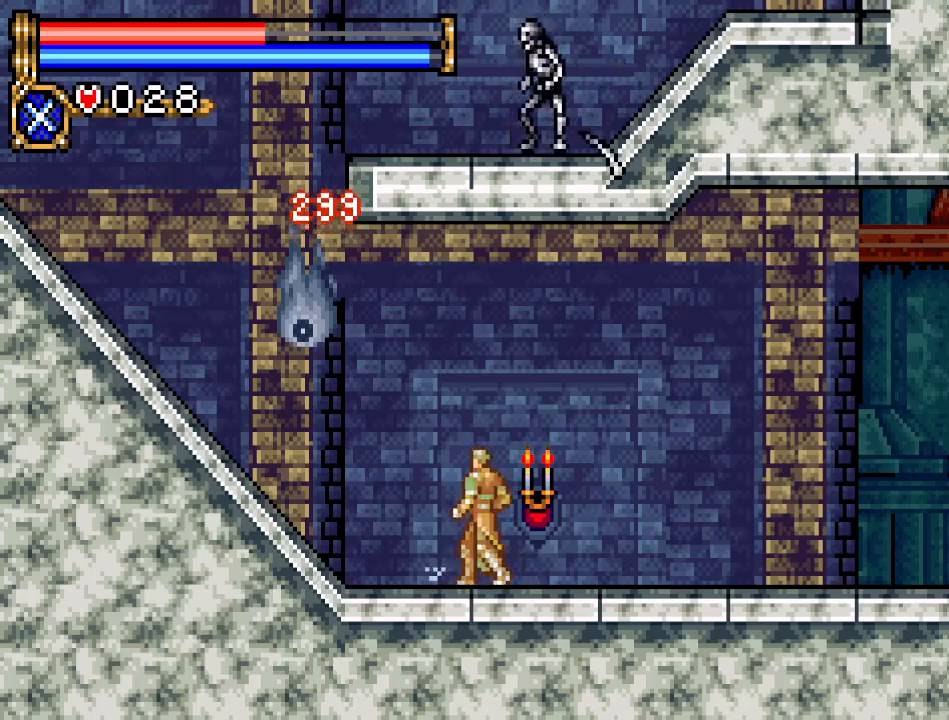
{"buttons": ["DPAD_LEFT"], "events": [[17, "A", "down"], [17, "DPAD_LEFT", "down"], [134, "B", "down"], [150, "A", "up"], [267, "B", "up"]]}
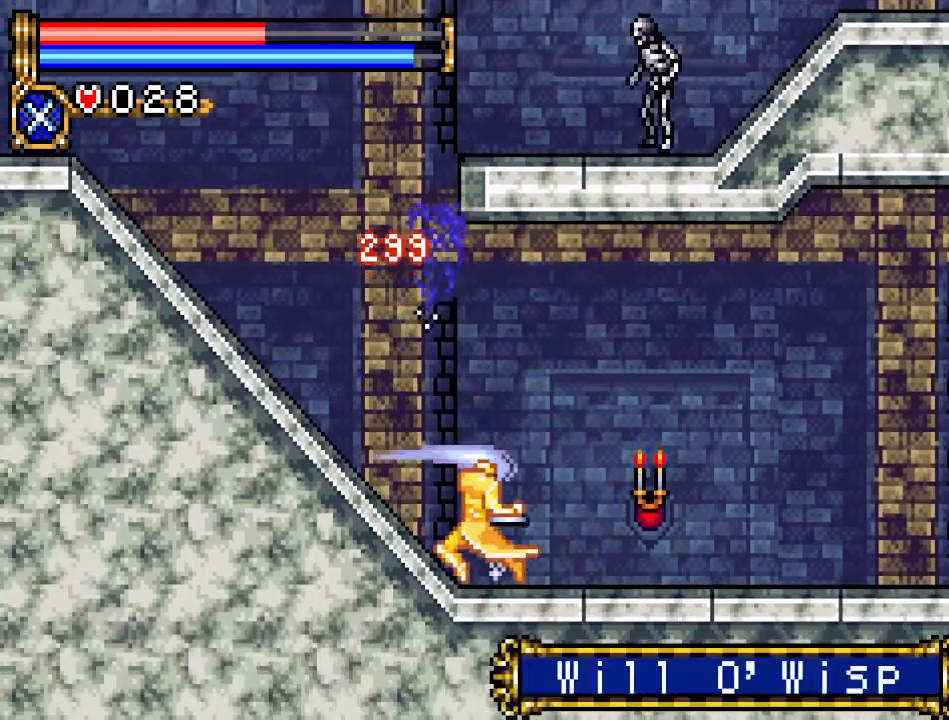
{"buttons": ["A"], "events": [[250, "A", "down"], [350, "DPAD_LEFT", "up"]]}
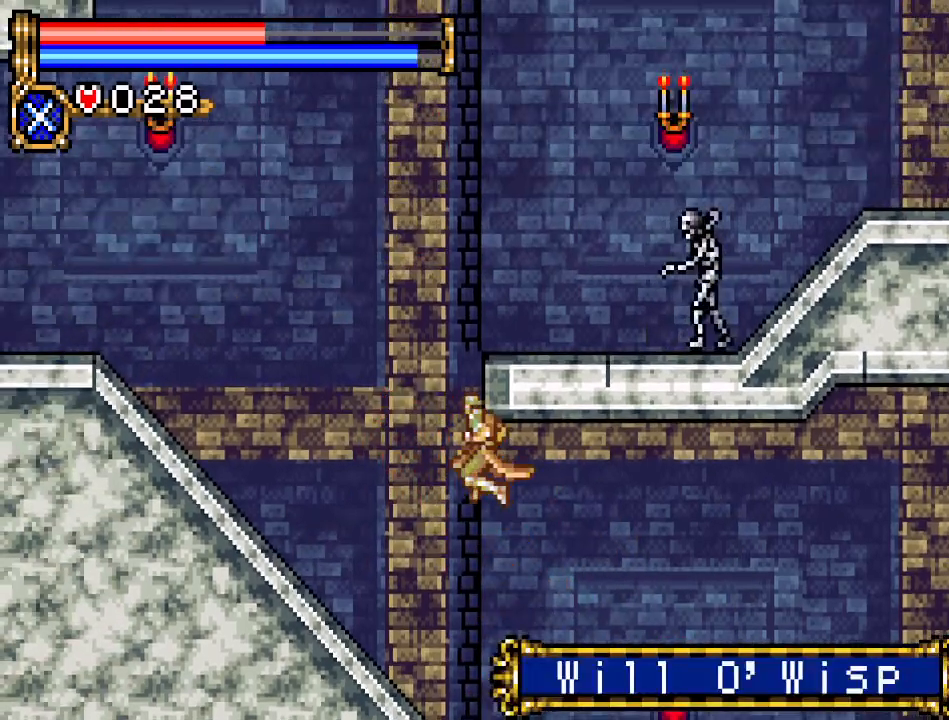
{"buttons": ["A"], "events": [[17, "A", "up"], [184, "DPAD_LEFT", "down"], [434, "A", "down"], [434, "DPAD_LEFT", "up"]]}
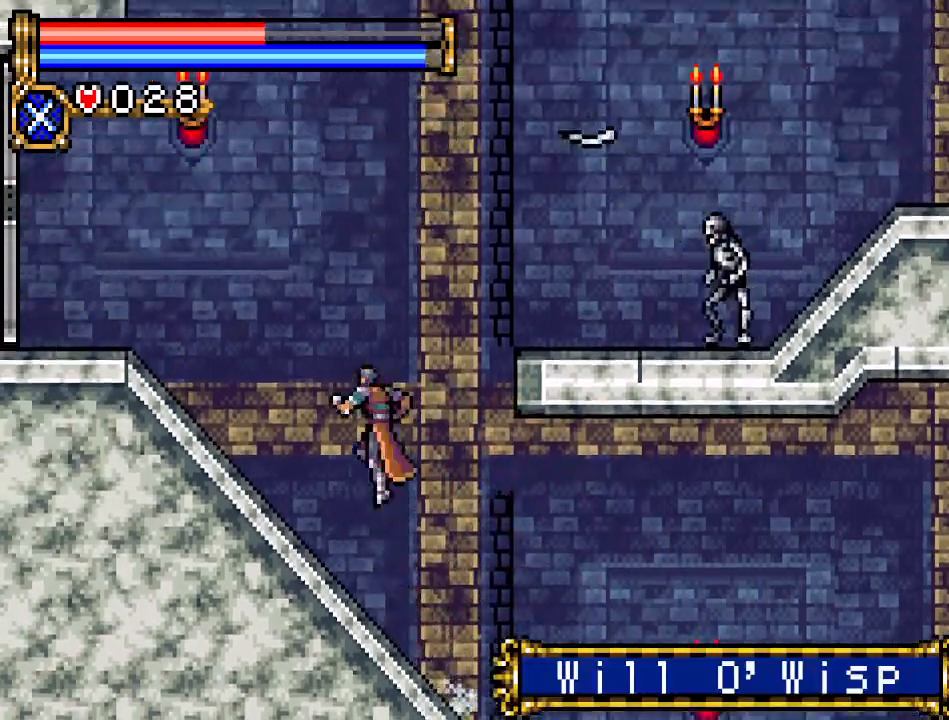
{"buttons": ["DPAD_DOWN"], "events": [[16, "DPAD_RIGHT", "down"], [250, "A", "up"], [467, "DPAD_DOWN", "down"], [467, "DPAD_RIGHT", "up"]]}
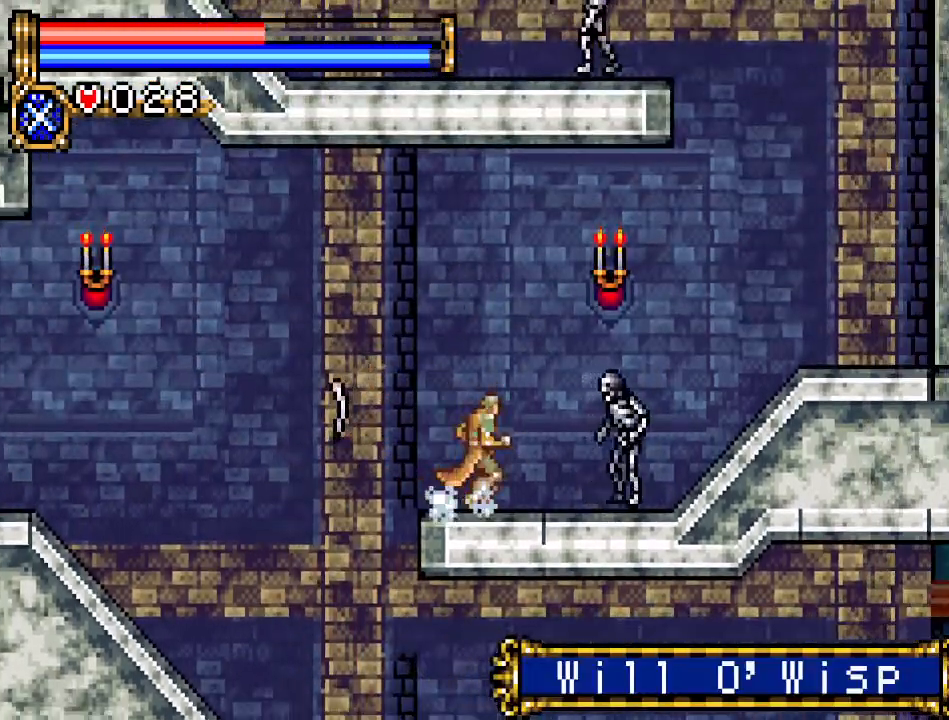
{"buttons": ["DPAD_RIGHT"], "events": [[50, "A", "down"], [184, "A", "up"], [267, "DPAD_DOWN", "up"], [267, "DPAD_RIGHT", "down"]]}
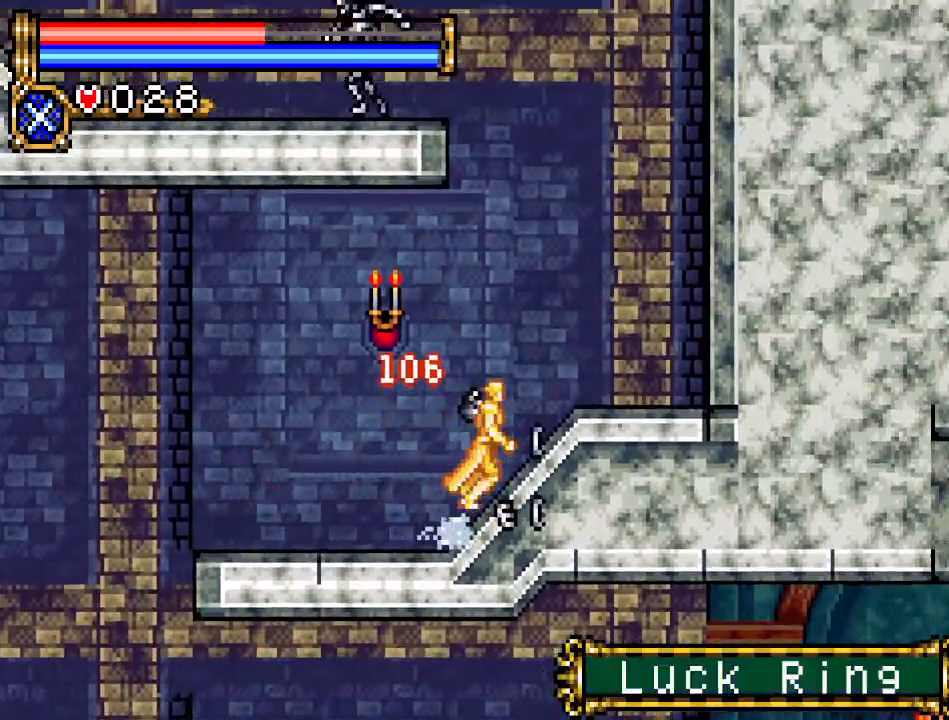
{"buttons": ["A", "DPAD_LEFT"], "events": [[233, "DPAD_RIGHT", "up"], [333, "DPAD_LEFT", "down"], [400, "A", "down"]]}
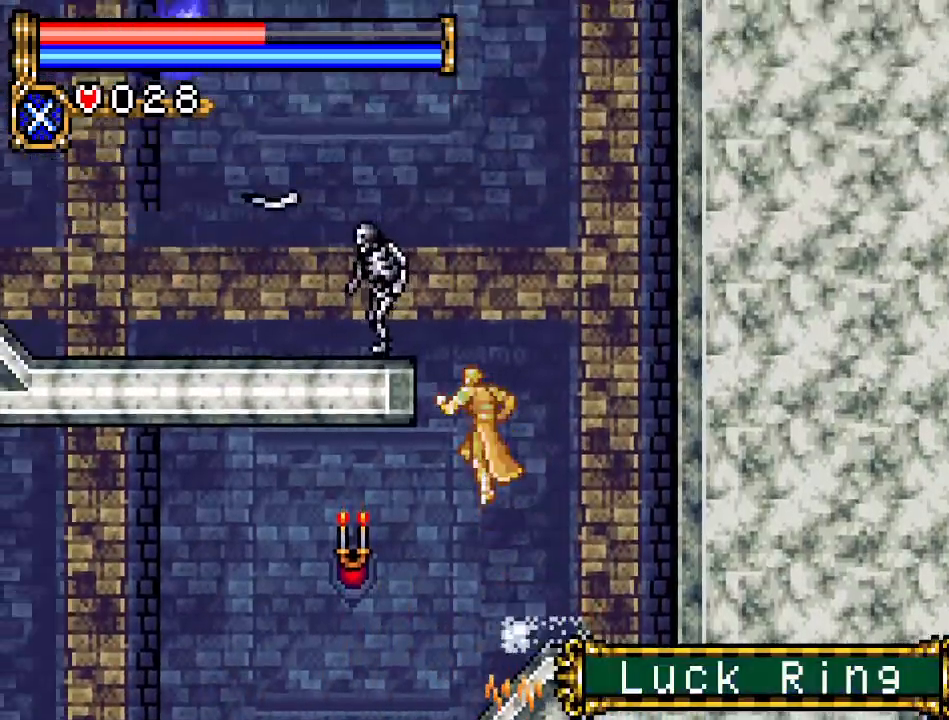
{"buttons": ["A"], "events": [[117, "DPAD_LEFT", "up"], [300, "A", "up"], [467, "A", "down"]]}
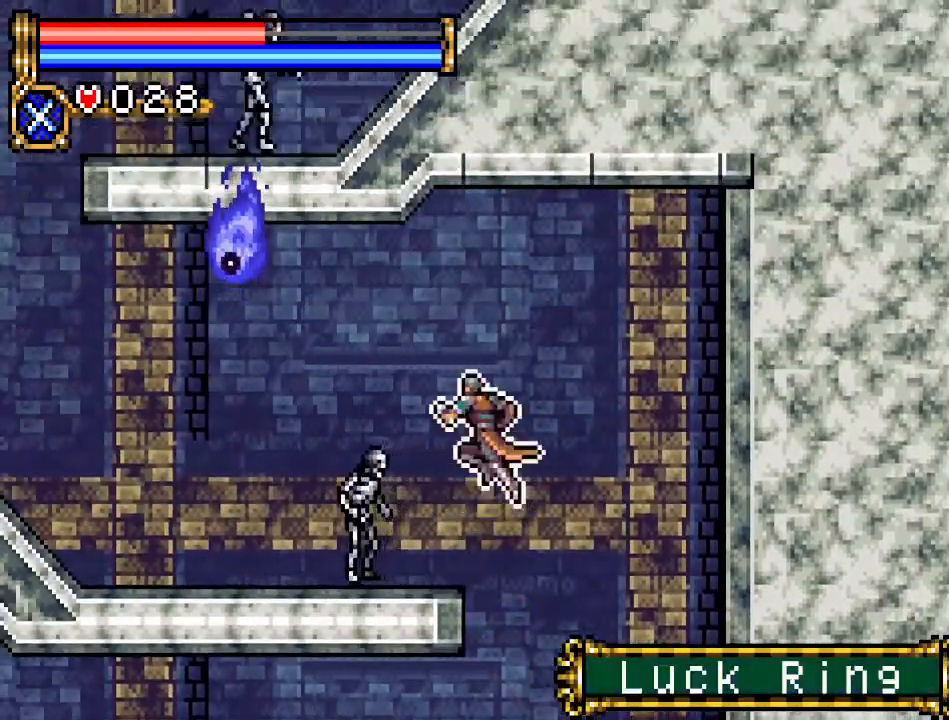
{"buttons": ["DPAD_LEFT"], "events": [[200, "A", "up"], [467, "DPAD_LEFT", "down"]]}
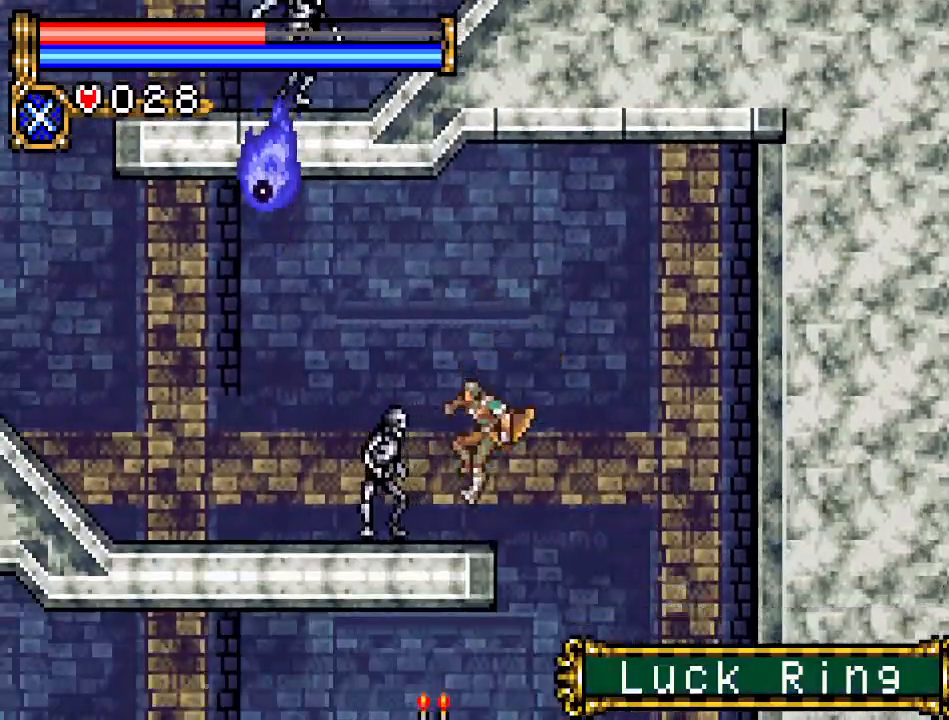
{"buttons": [], "events": [[17, "DPAD_LEFT", "up"], [184, "DPAD_DOWN", "down"], [234, "A", "down"], [400, "A", "up"], [467, "DPAD_DOWN", "up"]]}
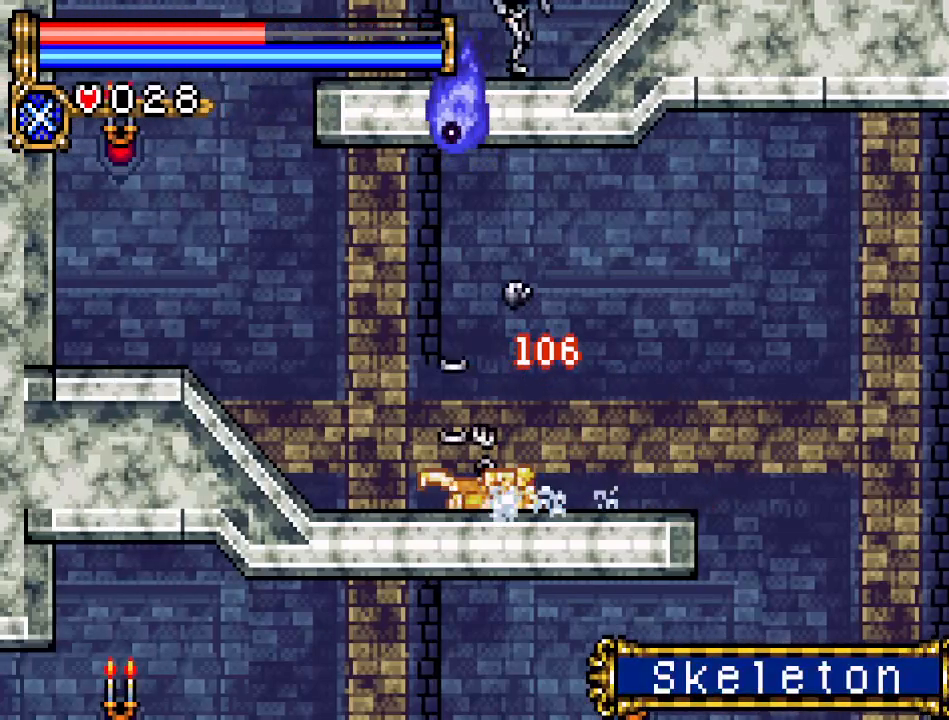
{"buttons": ["DPAD_LEFT"], "events": [[116, "DPAD_LEFT", "down"]]}
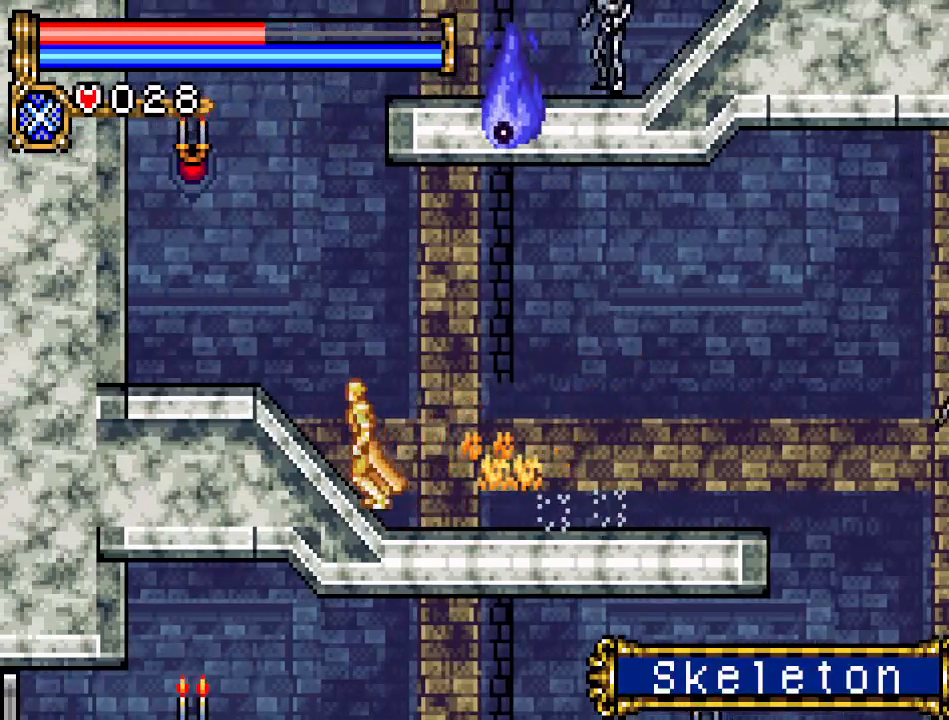
{"buttons": [], "events": [[17, "A", "down"], [134, "DPAD_LEFT", "up"], [234, "A", "up"], [267, "DPAD_RIGHT", "down"], [300, "A", "down"], [451, "A", "up"], [501, "DPAD_RIGHT", "up"]]}
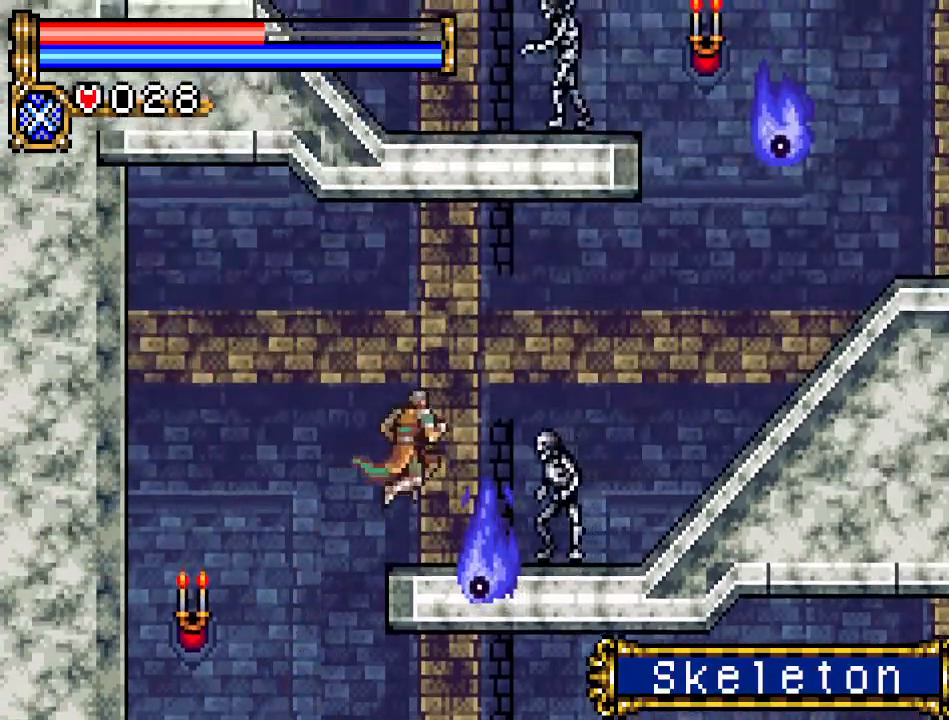
{"buttons": ["DPAD_DOWN"], "events": [[150, "DPAD_DOWN", "down"], [233, "A", "down"], [367, "A", "up"]]}
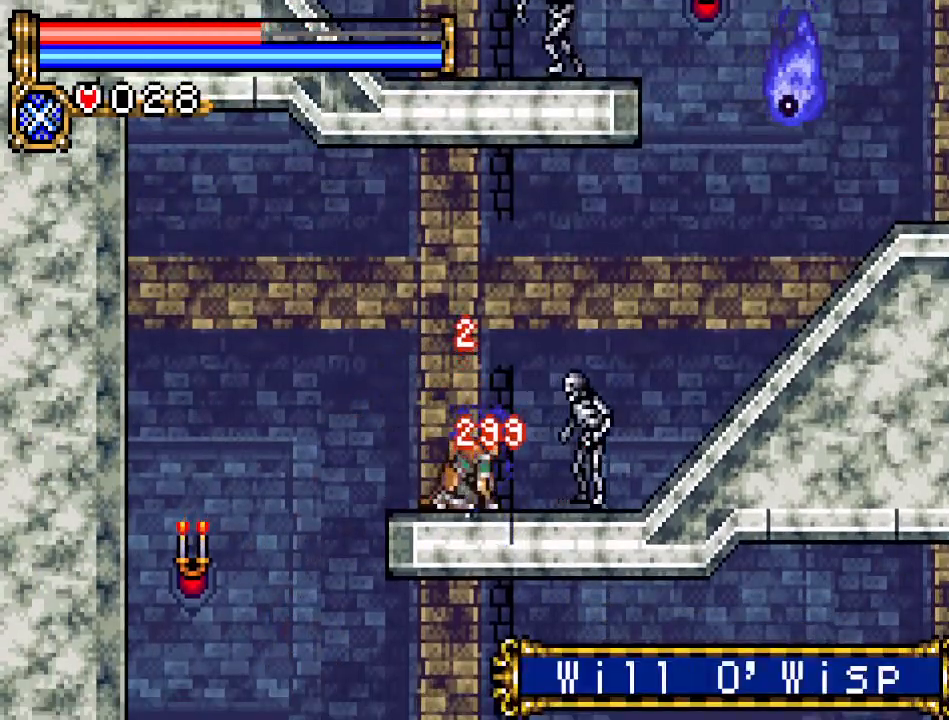
{"buttons": ["DPAD_DOWN"], "events": [[50, "DPAD_DOWN", "up"], [84, "DPAD_RIGHT", "down"], [267, "DPAD_DOWN", "down"], [300, "DPAD_RIGHT", "up"], [334, "A", "down"], [451, "A", "up"]]}
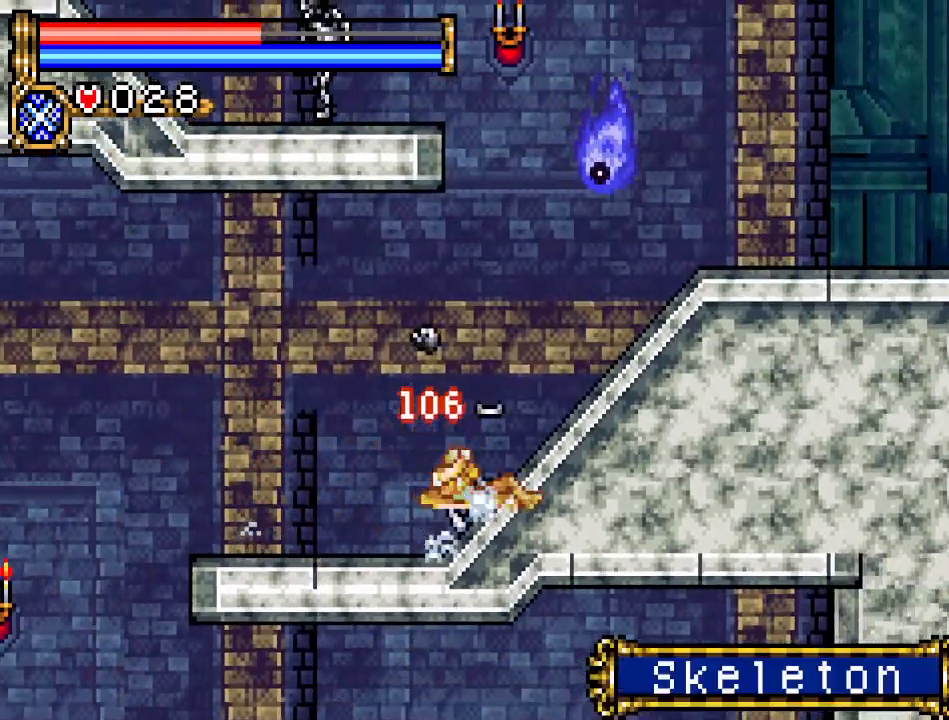
{"buttons": ["DPAD_RIGHT"], "events": [[116, "DPAD_DOWN", "up"], [116, "DPAD_RIGHT", "down"]]}
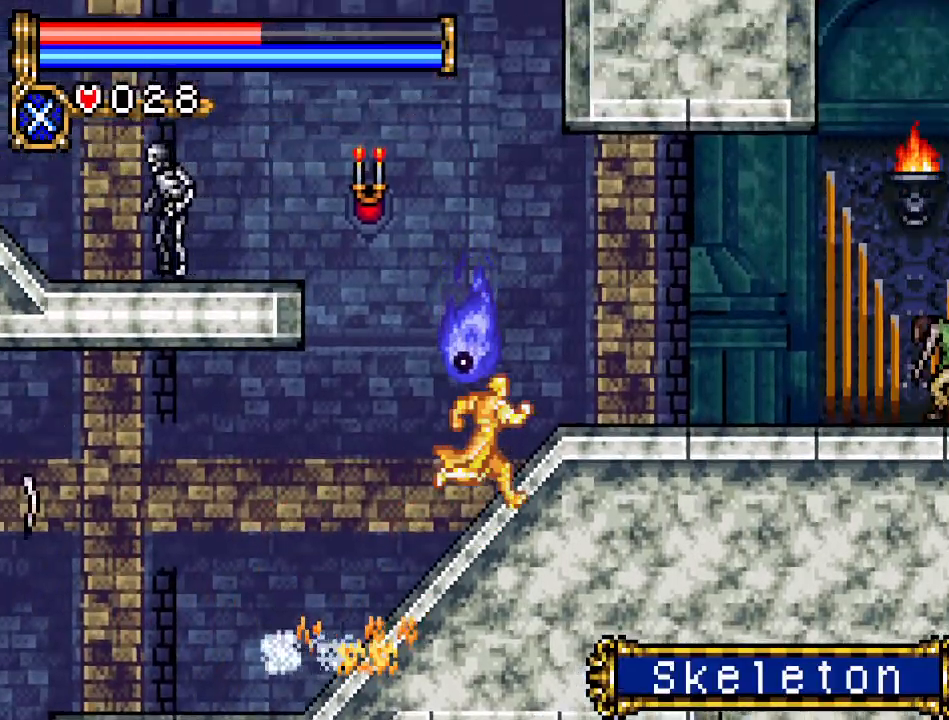
{"buttons": [], "events": [[334, "DPAD_RIGHT", "up"]]}
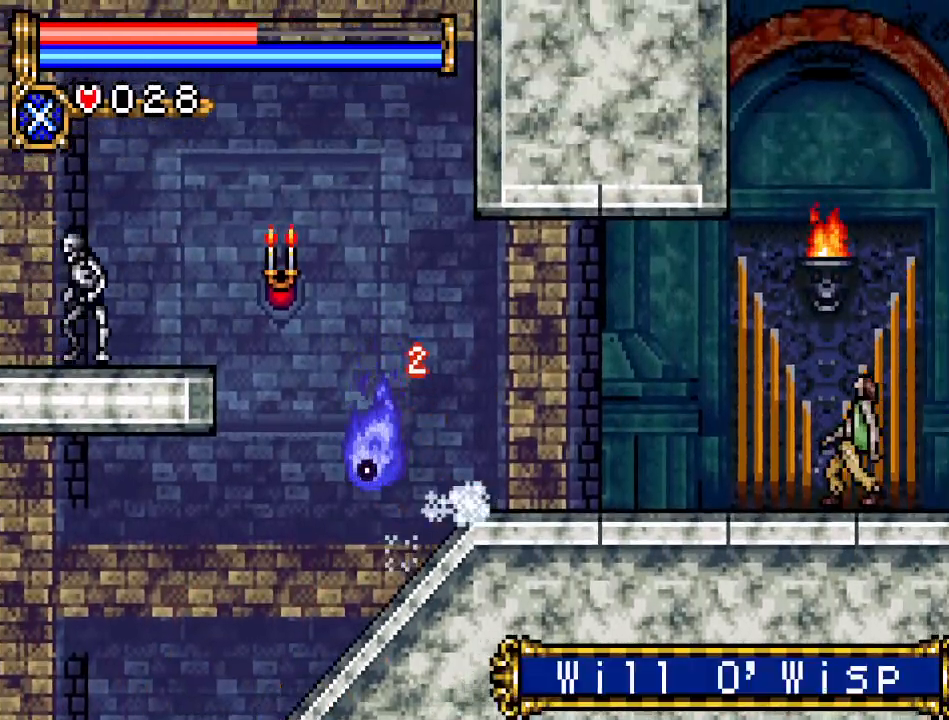
{"buttons": ["DPAD_RIGHT"], "events": [[33, "DPAD_LEFT", "down"], [100, "DPAD_DOWN", "down"], [133, "A", "down"], [133, "DPAD_LEFT", "up"], [267, "A", "up"], [500, "DPAD_DOWN", "up"], [500, "DPAD_RIGHT", "down"]]}
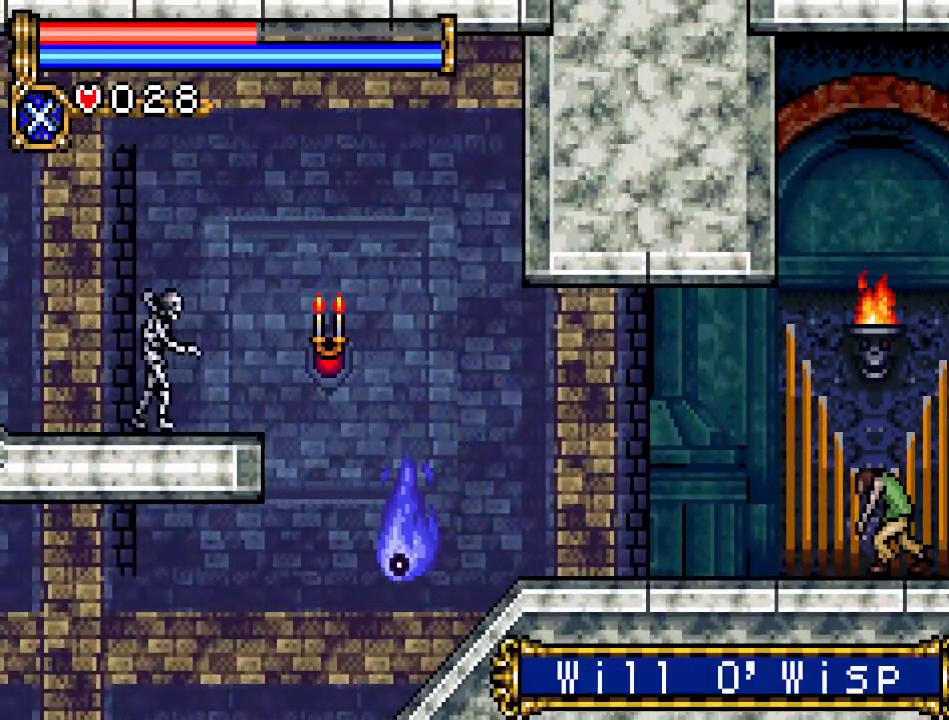
{"buttons": ["A", "DPAD_DOWN"], "events": [[417, "DPAD_DOWN", "down"], [451, "DPAD_RIGHT", "up"], [484, "A", "down"]]}